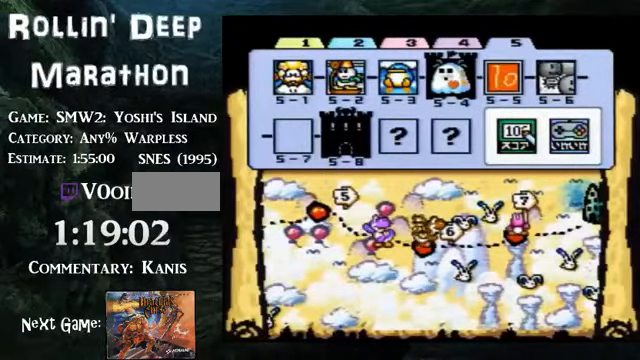
Gameplay with a controller (Nintendo layout); each line is a JSON object with the inputs held at the frame after it. "events" lists button and stick changes between this image and that frame as [ms after this image, input, new state], when the widget could be followed in between. Not read: L3 R3.
{"buttons": ["A", "X"], "events": [[34, "A", "down"], [101, "A", "up"], [134, "A", "down"], [502, "X", "down"]]}
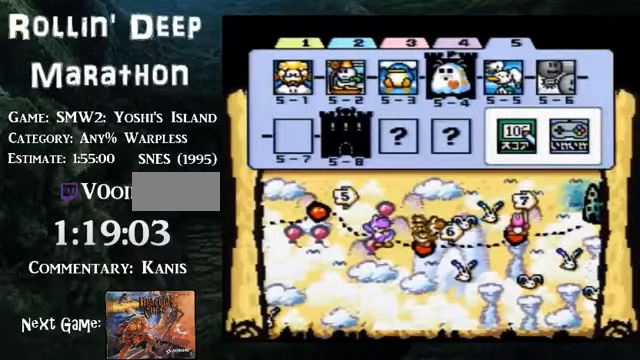
{"buttons": [], "events": [[436, "A", "up"], [436, "X", "up"]]}
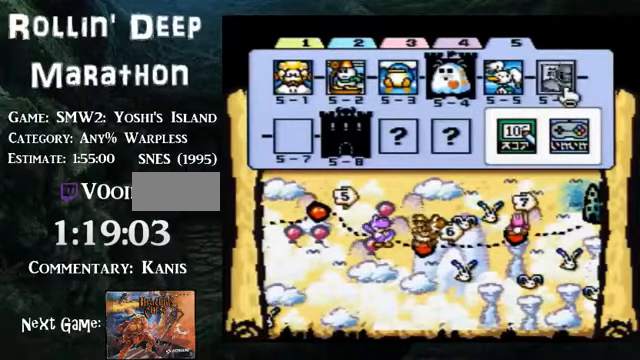
{"buttons": [], "events": []}
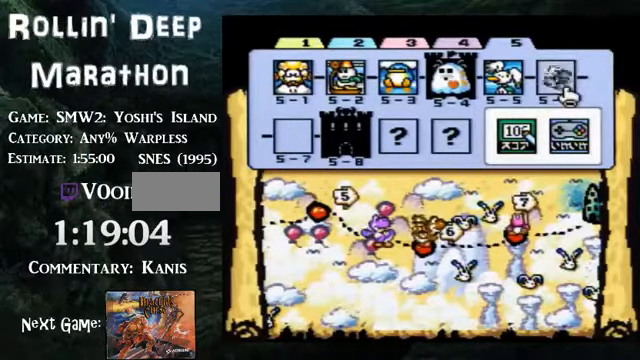
{"buttons": [], "events": []}
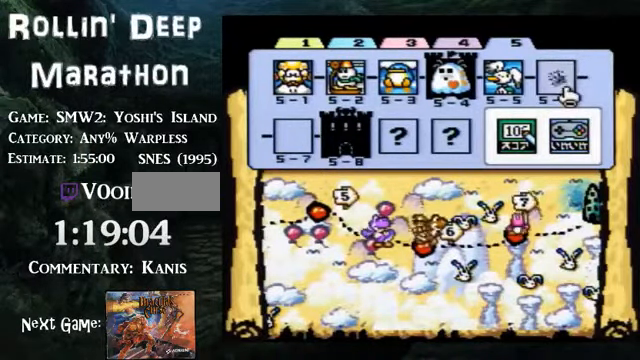
{"buttons": [], "events": []}
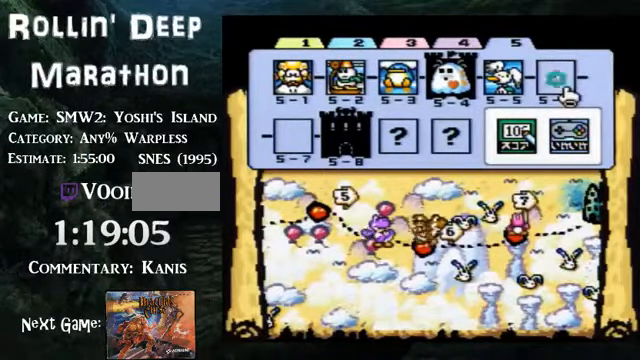
{"buttons": [], "events": []}
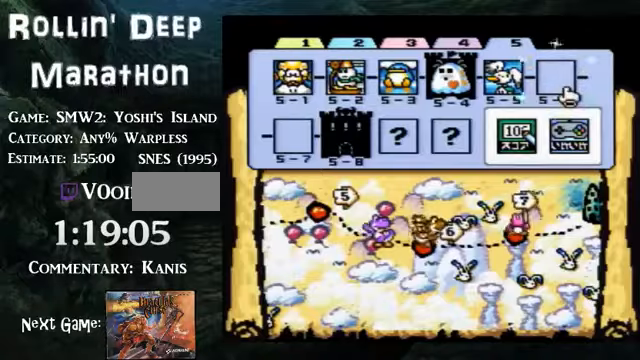
{"buttons": [], "events": []}
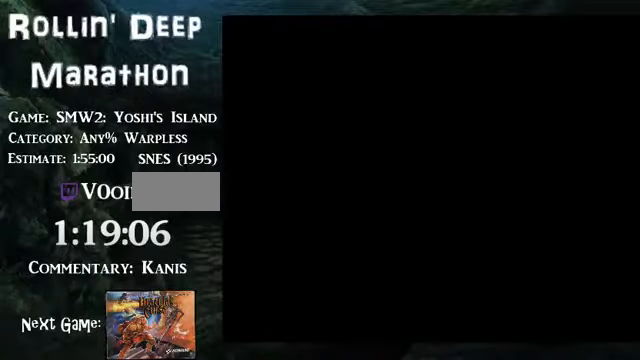
{"buttons": ["DPAD_UP"], "events": [[301, "A", "down"], [301, "DPAD_UP", "down"], [335, "A", "up"], [335, "DPAD_LEFT", "down"], [335, "DPAD_UP", "up"], [368, "DPAD_LEFT", "up"], [368, "DPAD_UP", "down"], [435, "DPAD_UP", "up"], [435, "X", "down"], [435, "Y", "down"], [469, "X", "up"], [469, "Y", "up"], [502, "DPAD_UP", "down"]]}
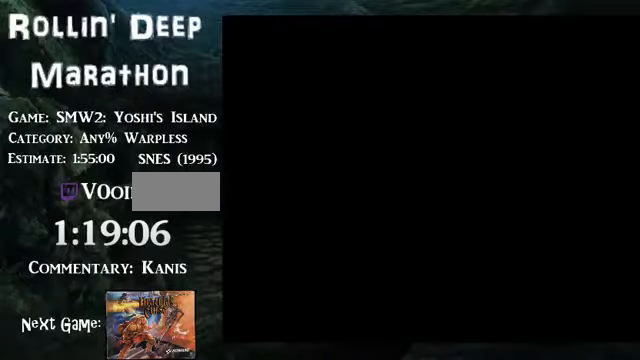
{"buttons": ["DPAD_LEFT"], "events": [[34, "B", "down"], [34, "DPAD_UP", "up"], [34, "X", "down"], [67, "B", "up"], [67, "DPAD_UP", "down"], [67, "X", "up"], [134, "A", "down"], [134, "DPAD_UP", "up"], [134, "X", "down"], [168, "A", "up"], [201, "A", "down"], [201, "DPAD_UP", "down"], [201, "X", "up"], [268, "A", "up"], [268, "DPAD_UP", "up"], [268, "X", "down"], [268, "Y", "down"], [335, "Y", "up"], [369, "X", "up"], [436, "DPAD_UP", "down"], [469, "DPAD_LEFT", "down"], [469, "DPAD_UP", "up"]]}
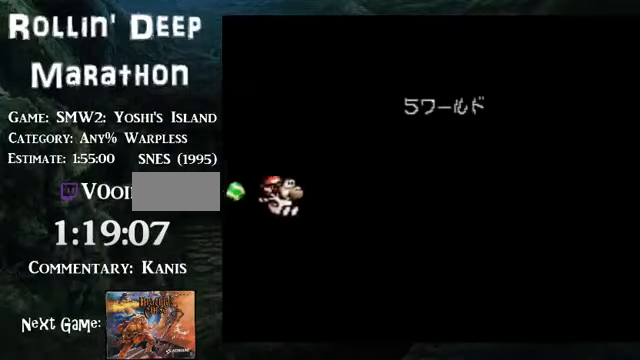
{"buttons": ["B", "X", "Y"], "events": [[33, "A", "down"], [33, "DPAD_LEFT", "up"], [33, "DPAD_UP", "down"], [67, "A", "up"], [67, "B", "down"], [67, "DPAD_LEFT", "down"], [67, "X", "down"], [67, "Y", "down"], [100, "DPAD_LEFT", "up"], [100, "DPAD_UP", "up"], [133, "B", "up"], [133, "DPAD_RIGHT", "down"], [133, "X", "up"], [133, "Y", "up"], [167, "A", "down"], [167, "DPAD_RIGHT", "up"], [167, "DPAD_UP", "down"], [200, "A", "up"], [200, "DPAD_LEFT", "down"], [200, "DPAD_UP", "up"], [200, "X", "down"], [200, "Y", "down"], [234, "DPAD_LEFT", "up"], [234, "X", "up"], [234, "Y", "up"], [267, "DPAD_UP", "down"], [267, "X", "down"], [301, "DPAD_LEFT", "down"], [301, "DPAD_UP", "up"], [301, "Y", "down"], [334, "DPAD_LEFT", "up"], [368, "DPAD_RIGHT", "down"], [368, "X", "up"], [368, "Y", "up"], [401, "A", "down"], [401, "DPAD_RIGHT", "up"], [435, "A", "up"], [435, "B", "down"], [435, "X", "down"], [435, "Y", "down"]]}
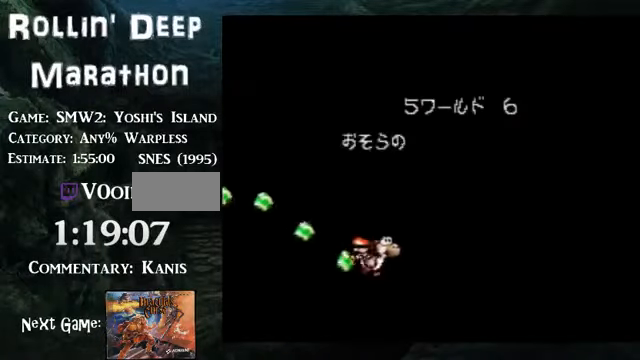
{"buttons": [], "events": [[33, "DPAD_UP", "down"], [67, "B", "up"], [67, "DPAD_UP", "up"], [67, "X", "up"], [67, "Y", "up"], [134, "A", "down"], [134, "DPAD_UP", "down"], [167, "A", "up"], [167, "B", "down"], [167, "DPAD_UP", "up"], [167, "X", "down"], [201, "A", "down"], [201, "B", "up"], [201, "X", "up"], [234, "A", "up"]]}
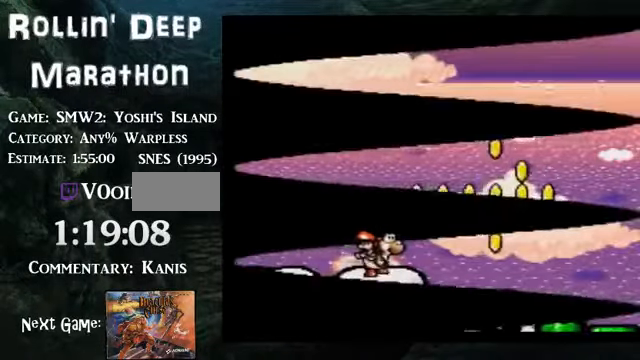
{"buttons": [], "events": []}
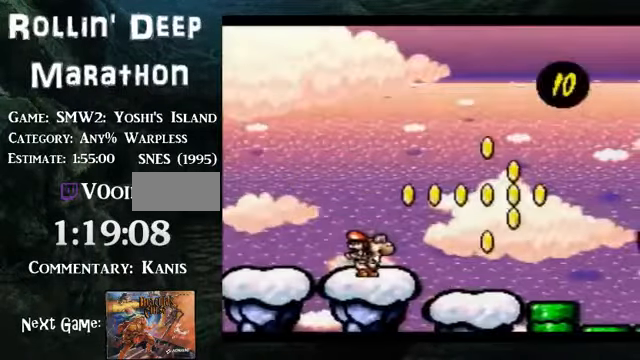
{"buttons": [], "events": []}
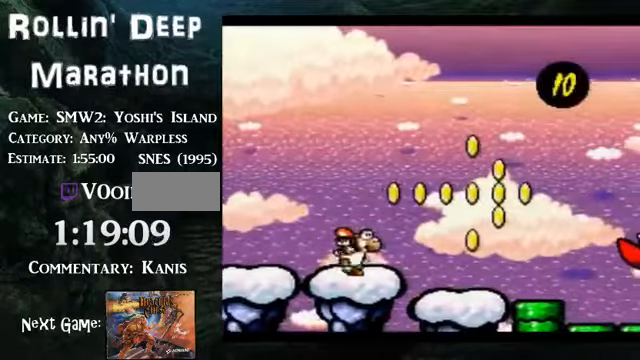
{"buttons": ["DPAD_RIGHT"], "events": [[134, "DPAD_RIGHT", "down"], [168, "B", "down"], [235, "B", "up"]]}